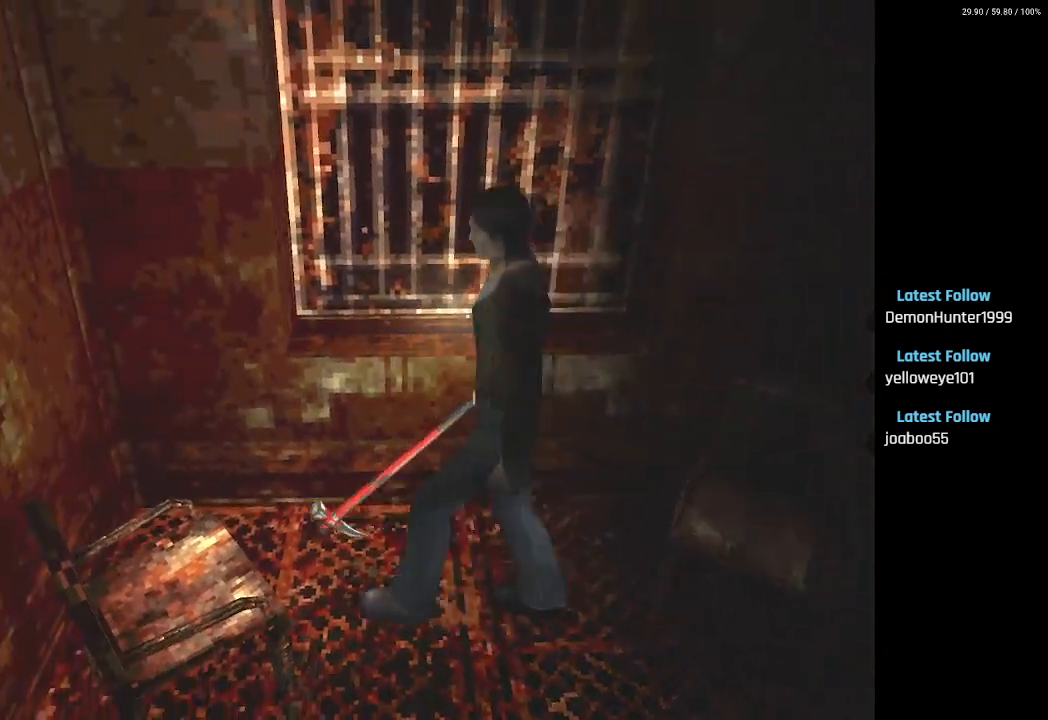
Gameplay with a controller (PlayStation layout); each line is a JSON object with the inputs held at the frame after it. "events" lists button and stick changes between this image and that frame as [ms after this image, input, new state], when the widget could be followed in between.
{"buttons": ["DPAD_UP", "DPAD_LEFT"], "left_stick": "center", "right_stick": "center", "events": [[83, "CROSS", "down"], [117, "DPAD_LEFT", "up"], [217, "CROSS", "up"], [283, "CROSS", "down"], [283, "DPAD_LEFT", "down"], [400, "CROSS", "up"]]}
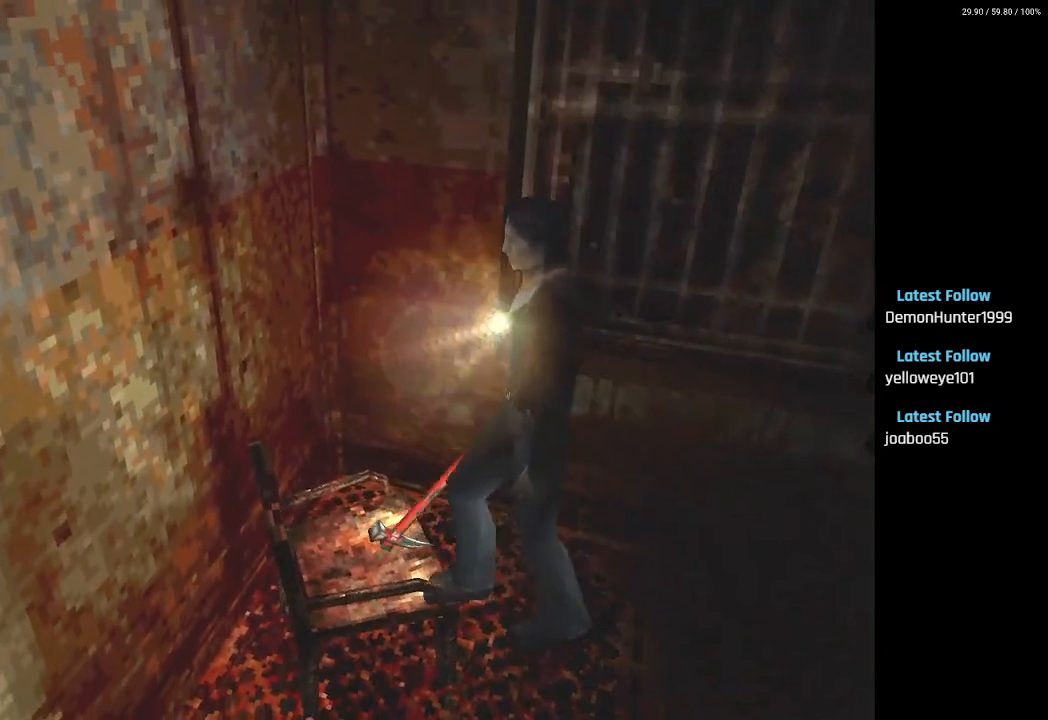
{"buttons": ["DPAD_UP", "DPAD_LEFT"], "left_stick": "center", "right_stick": "center", "events": [[350, "CROSS", "down"], [483, "CROSS", "up"]]}
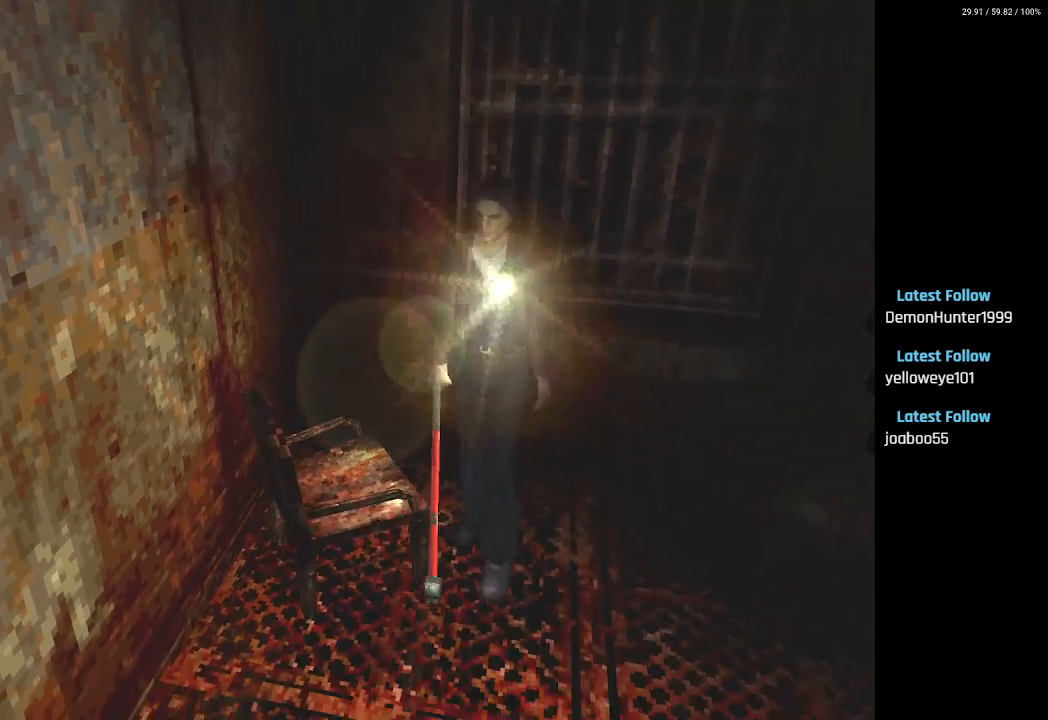
{"buttons": ["DPAD_UP"], "left_stick": "center", "right_stick": "center", "events": [[150, "DPAD_LEFT", "up"]]}
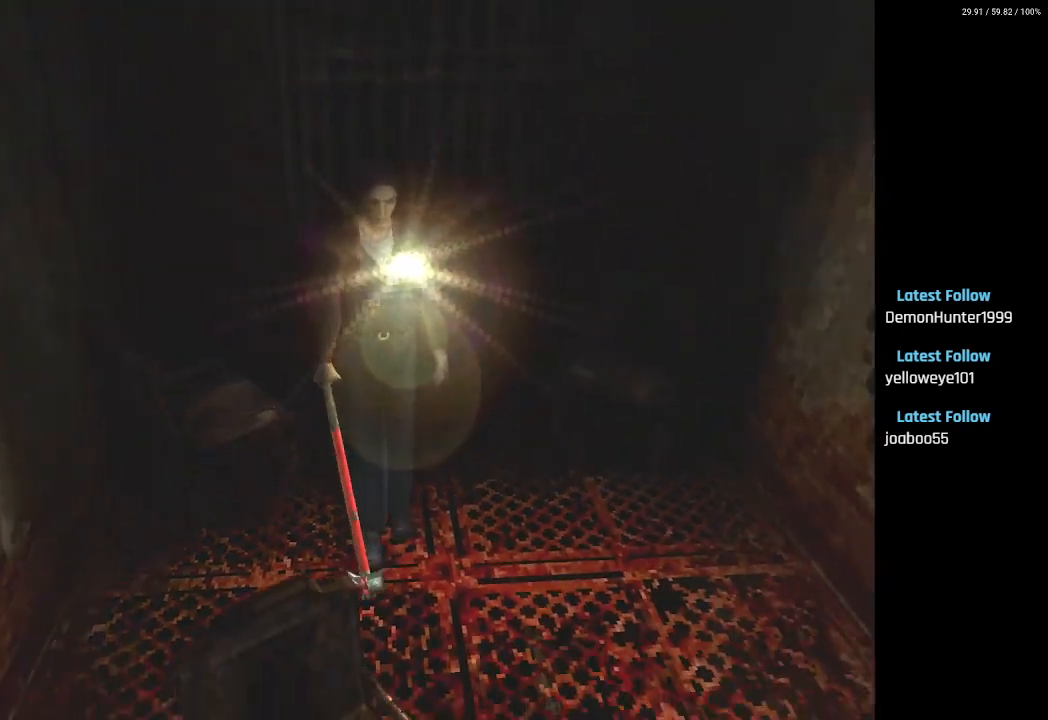
{"buttons": ["DPAD_UP"], "left_stick": "center", "right_stick": "center", "events": [[100, "DPAD_LEFT", "down"], [233, "DPAD_LEFT", "up"]]}
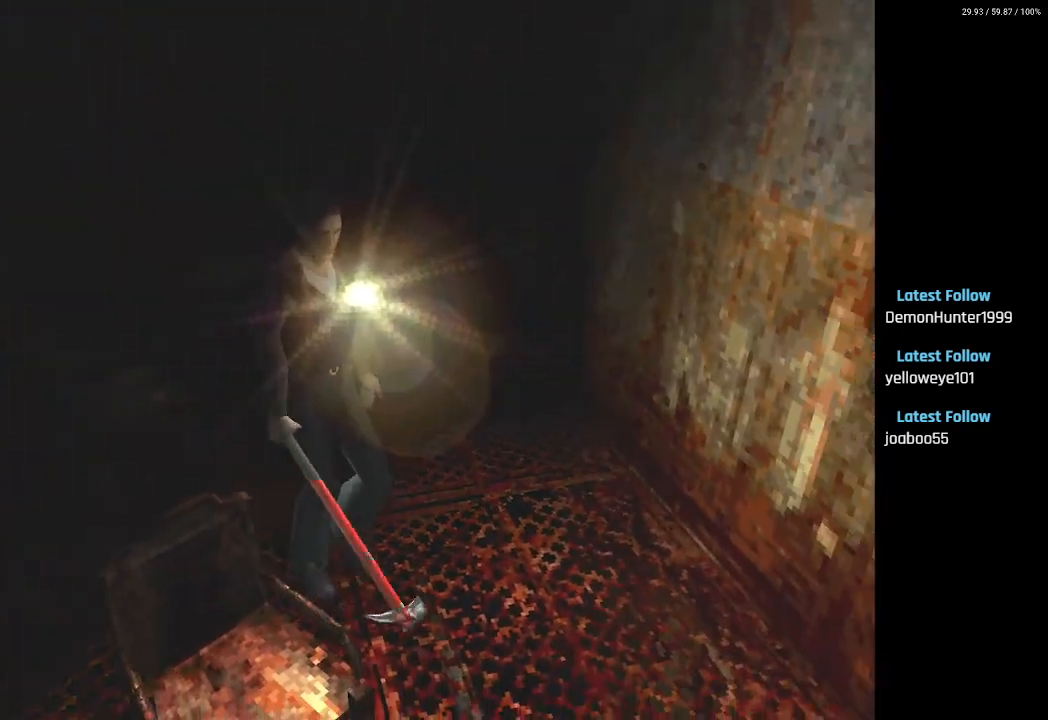
{"buttons": ["SQUARE", "DPAD_UP"], "left_stick": "center", "right_stick": "center", "events": [[83, "SQUARE", "down"]]}
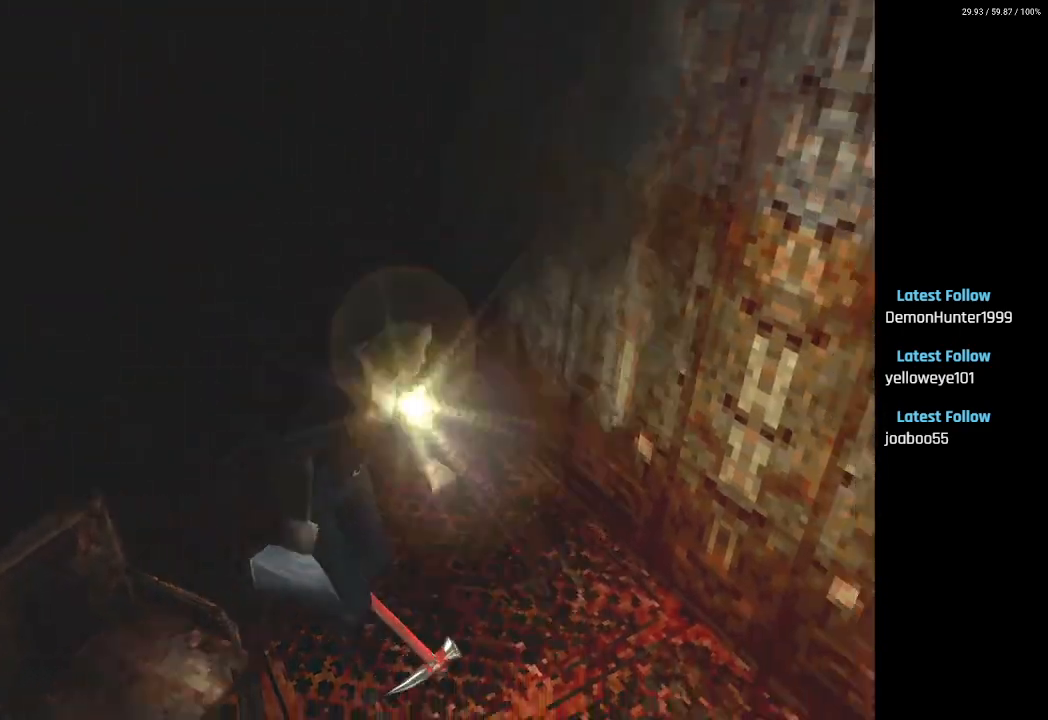
{"buttons": ["SQUARE", "DPAD_UP"], "left_stick": "center", "right_stick": "center", "events": [[267, "DPAD_RIGHT", "down"], [317, "DPAD_UP", "up"], [433, "DPAD_UP", "down"], [483, "DPAD_RIGHT", "up"]]}
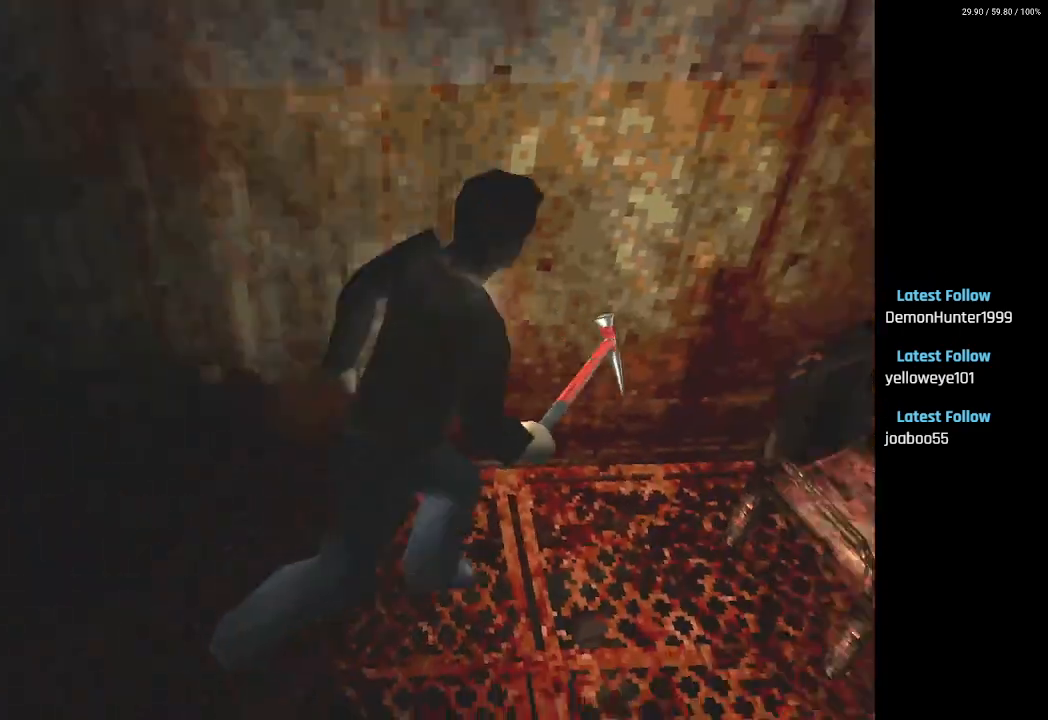
{"buttons": ["SQUARE", "DPAD_UP"], "left_stick": "center", "right_stick": "center", "events": [[200, "DPAD_RIGHT", "down"], [333, "DPAD_RIGHT", "up"], [400, "DPAD_LEFT", "down"], [433, "DPAD_LEFT", "up"]]}
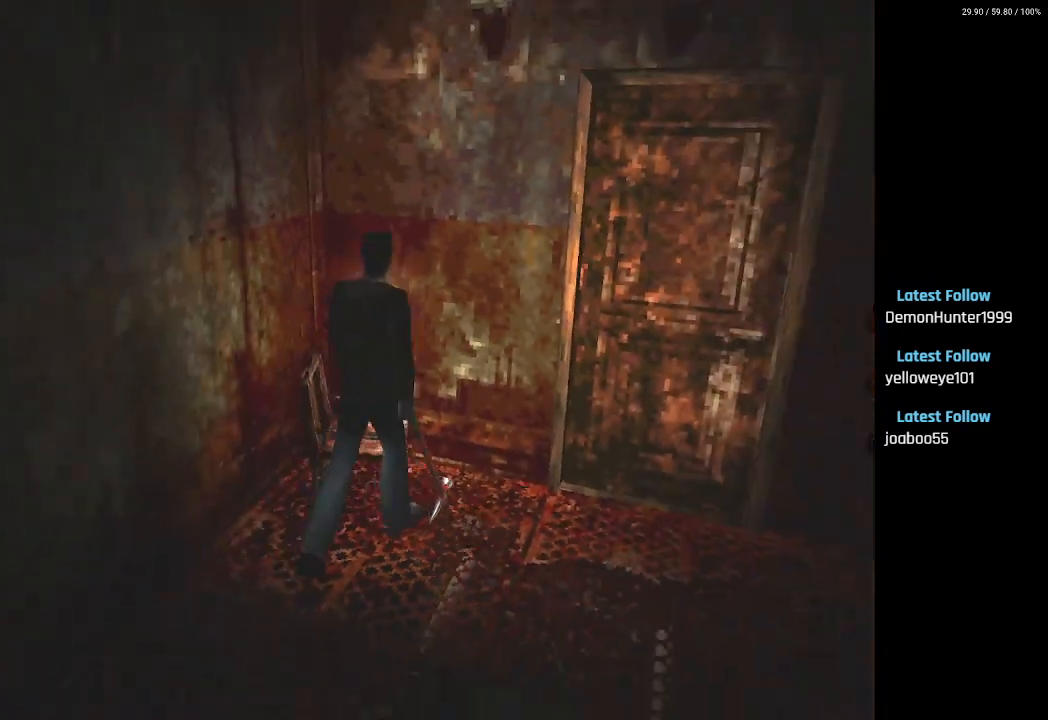
{"buttons": ["SQUARE", "DPAD_UP", "DPAD_LEFT"], "left_stick": "center", "right_stick": "center", "events": [[33, "DPAD_RIGHT", "down"], [83, "DPAD_UP", "up"], [117, "DPAD_UP", "down"], [317, "DPAD_RIGHT", "up"], [383, "DPAD_LEFT", "down"]]}
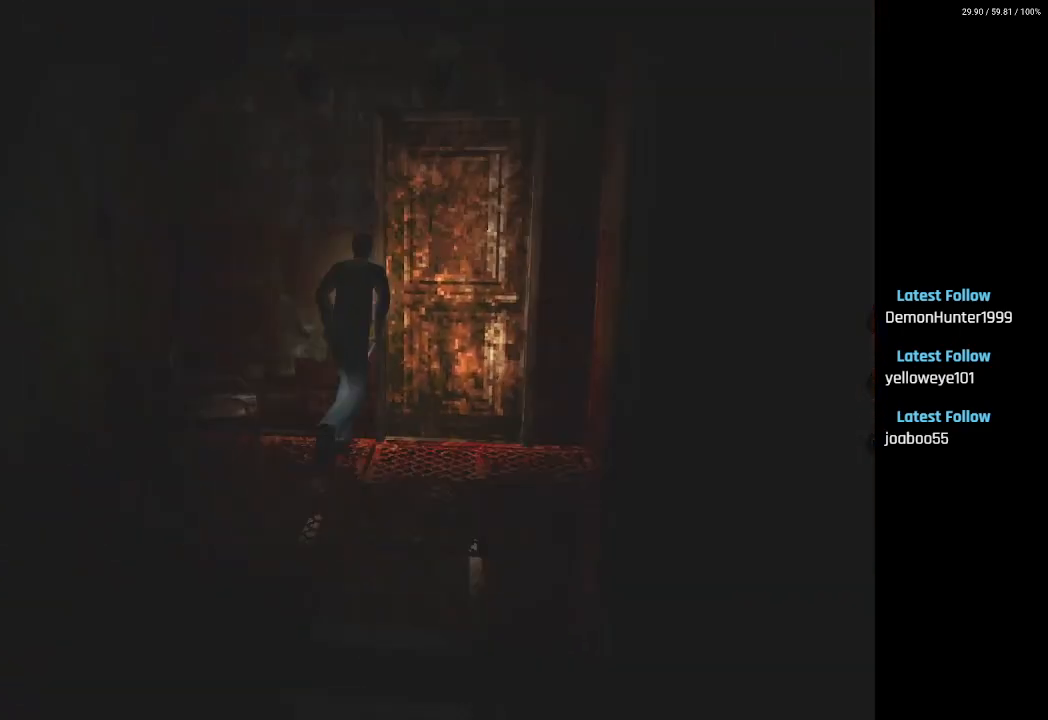
{"buttons": ["CROSS", "SQUARE", "DPAD_UP", "DPAD_RIGHT"], "left_stick": "center", "right_stick": "center", "events": [[33, "CROSS", "down"], [117, "DPAD_LEFT", "up"], [150, "CROSS", "up"], [250, "CROSS", "down"], [333, "DPAD_UP", "up"], [350, "CROSS", "up"], [350, "DPAD_RIGHT", "down"], [417, "CROSS", "down"], [417, "DPAD_UP", "down"]]}
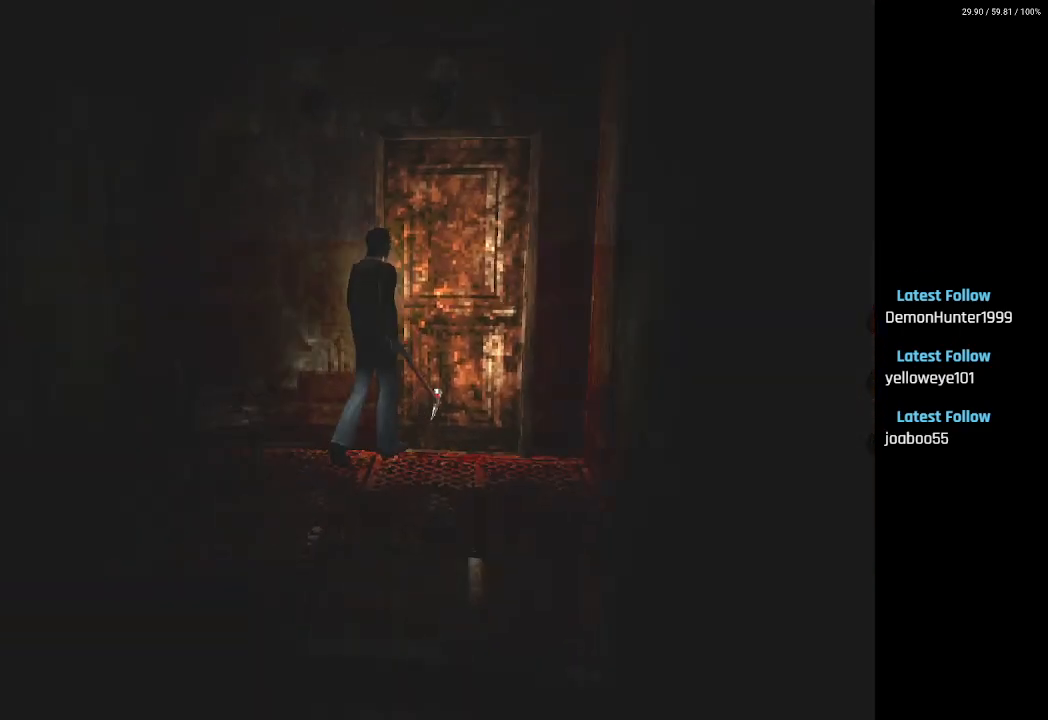
{"buttons": [], "left_stick": "center", "right_stick": "center", "events": [[17, "DPAD_RIGHT", "up"], [33, "CROSS", "up"], [117, "CROSS", "down"], [183, "DPAD_UP", "up"], [250, "CROSS", "up"], [383, "SQUARE", "up"]]}
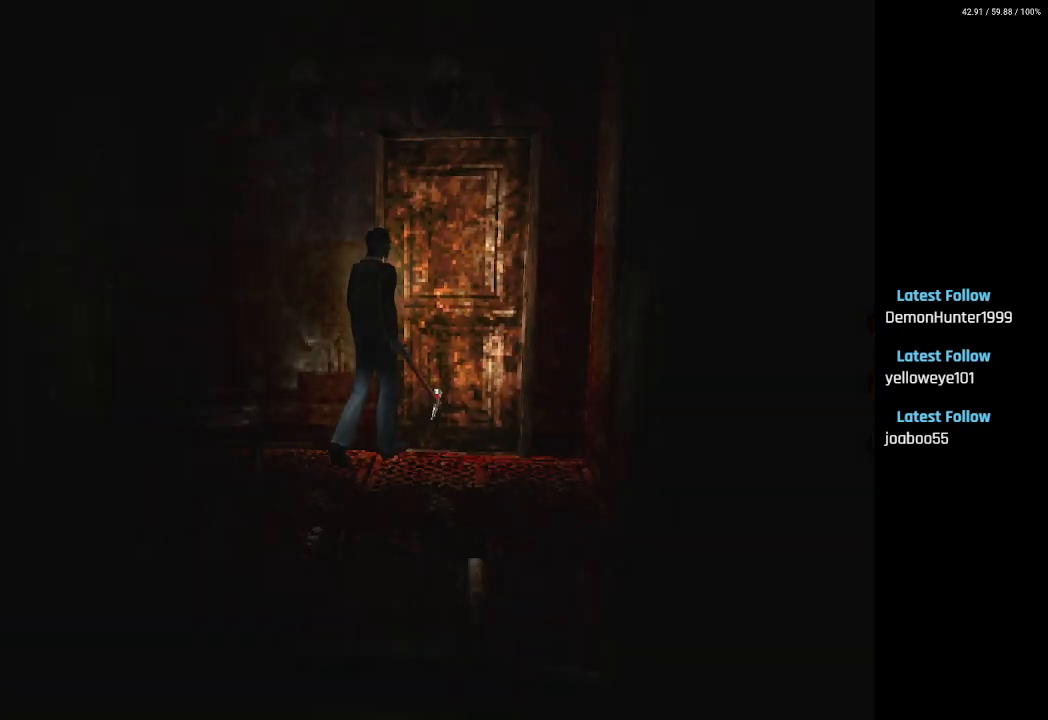
{"buttons": [], "left_stick": "center", "right_stick": "center", "events": []}
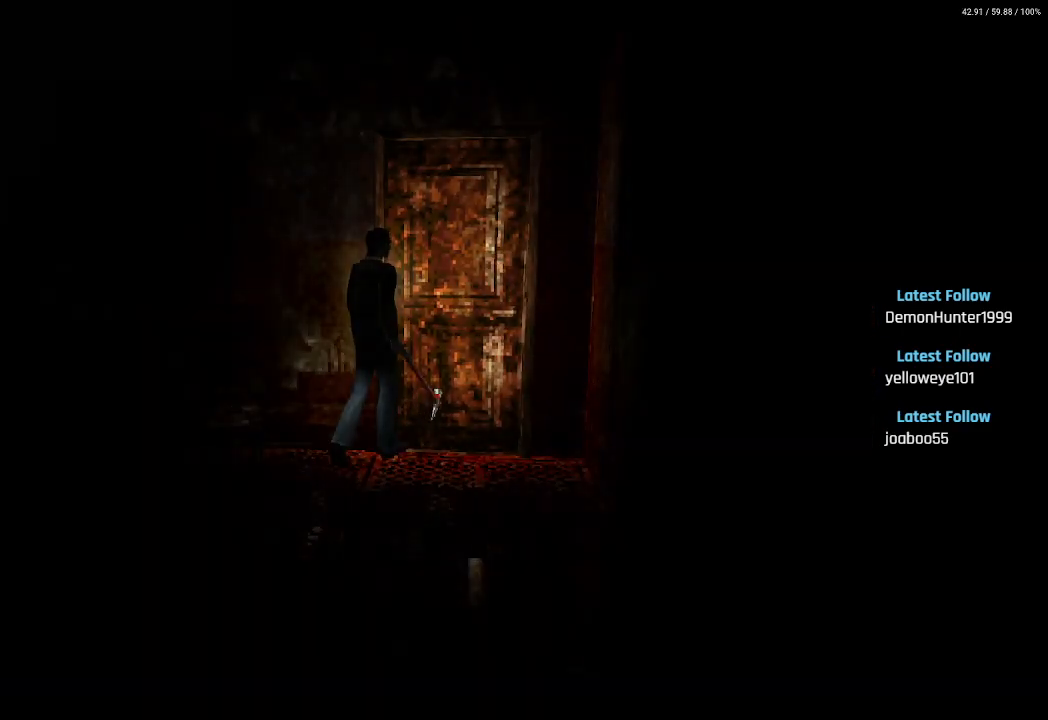
{"buttons": ["SQUARE", "DPAD_UP"], "left_stick": "center", "right_stick": "center", "events": [[167, "DPAD_UP", "down"], [167, "SQUARE", "down"]]}
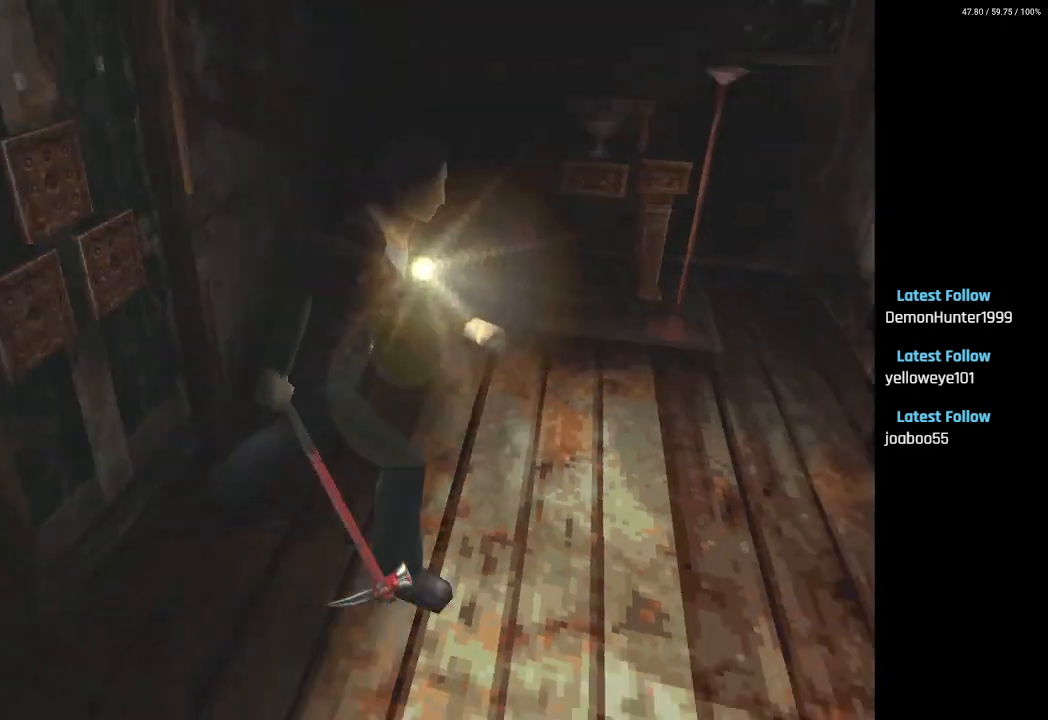
{"buttons": ["SQUARE", "DPAD_UP"], "left_stick": "center", "right_stick": "center", "events": [[350, "CROSS", "down"], [483, "CROSS", "up"]]}
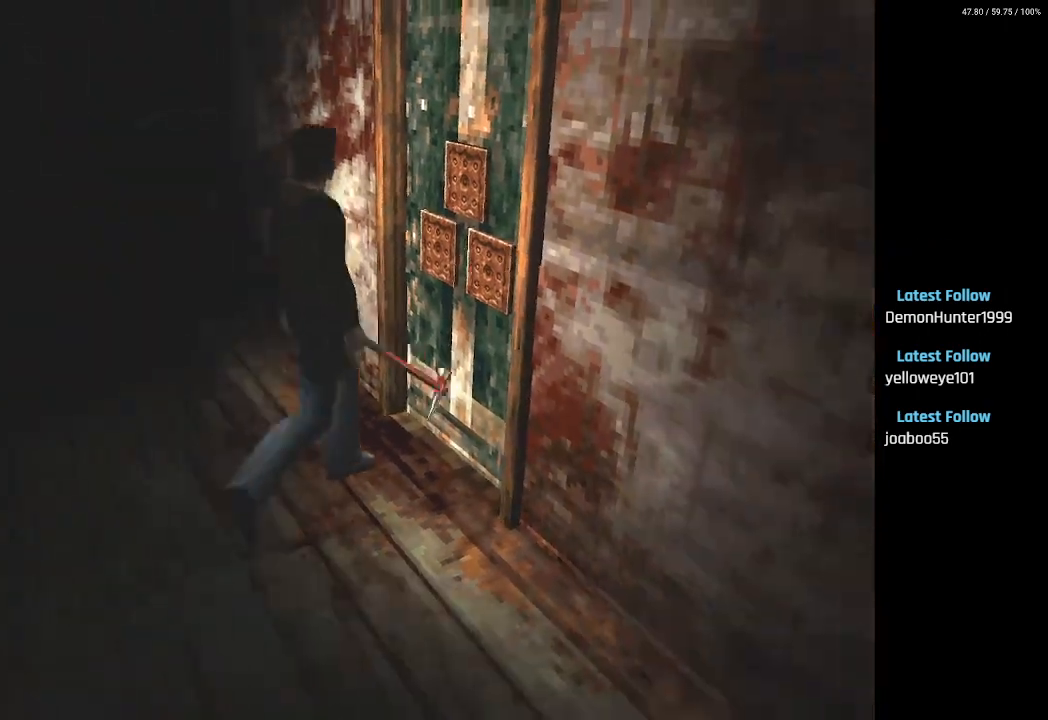
{"buttons": ["CROSS", "SQUARE"], "left_stick": "center", "right_stick": "center", "events": [[50, "CROSS", "down"], [150, "CROSS", "up"], [217, "DPAD_UP", "up"], [233, "CROSS", "down"], [333, "CROSS", "up"], [433, "CROSS", "down"]]}
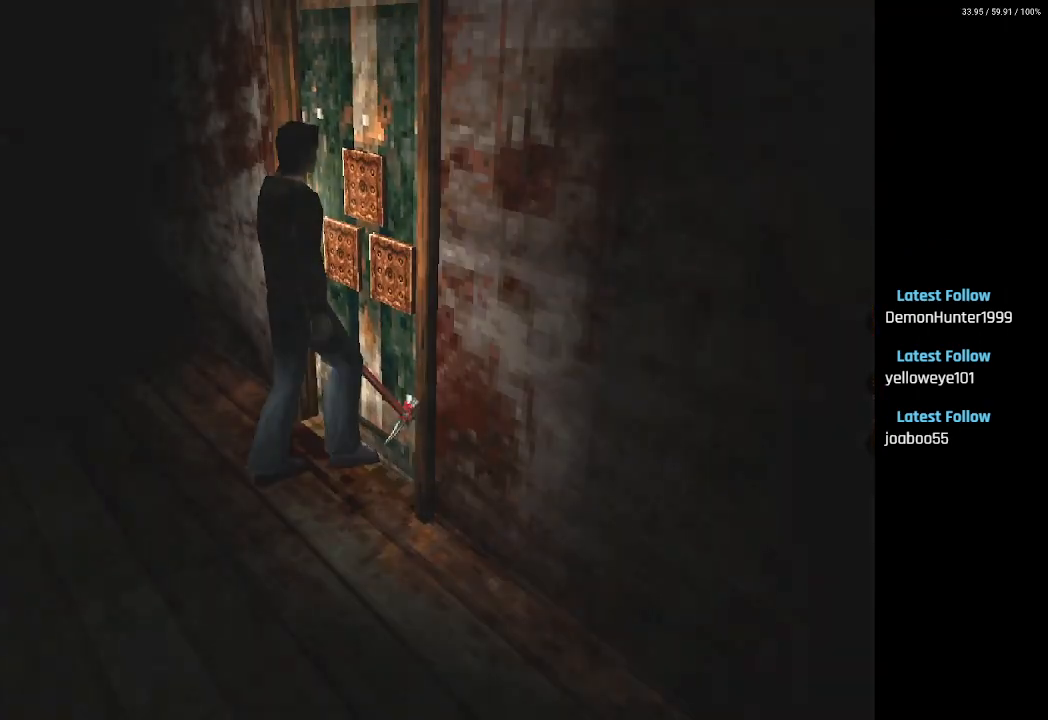
{"buttons": [], "left_stick": "center", "right_stick": "center", "events": [[33, "CROSS", "up"], [117, "SQUARE", "up"]]}
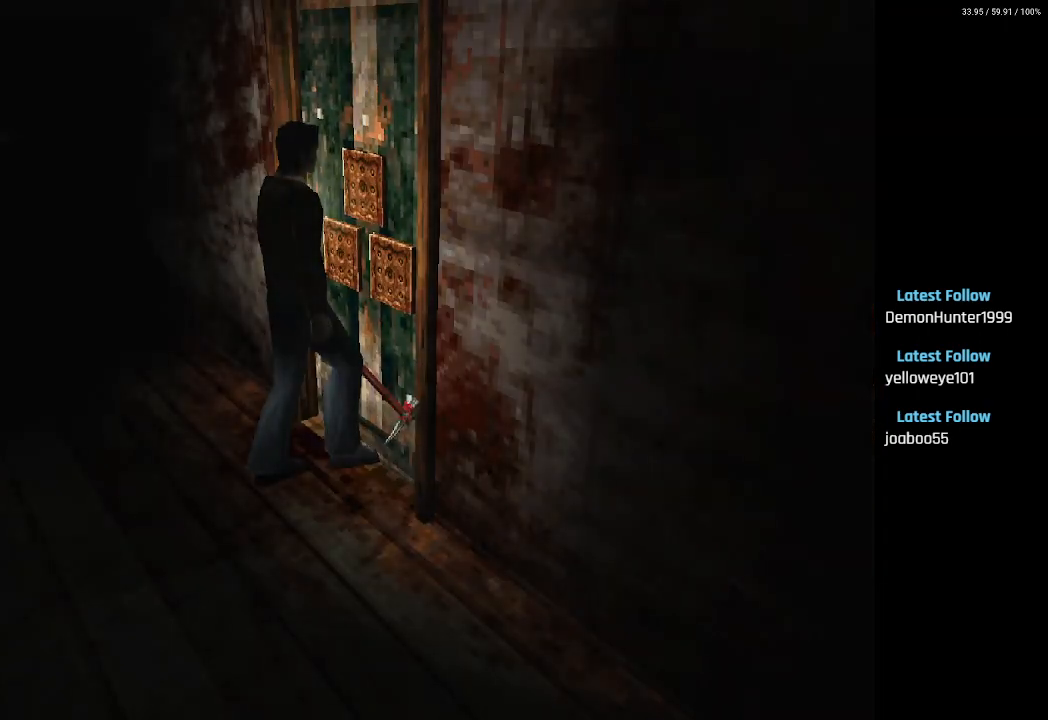
{"buttons": [], "left_stick": "center", "right_stick": "center", "events": []}
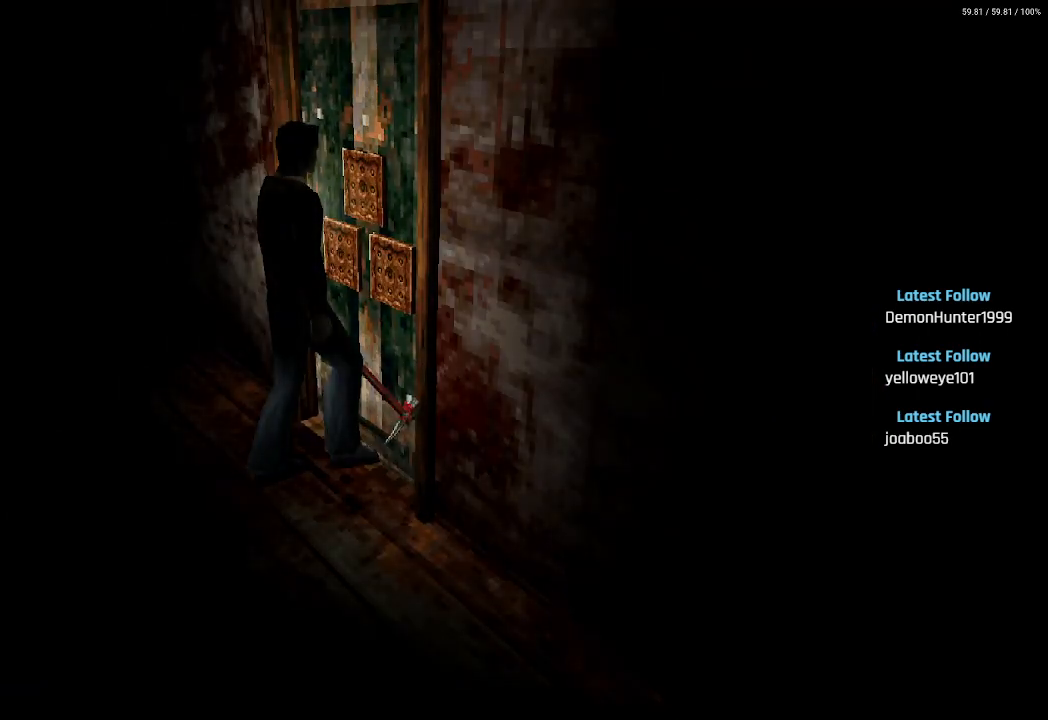
{"buttons": [], "left_stick": "center", "right_stick": "center", "events": []}
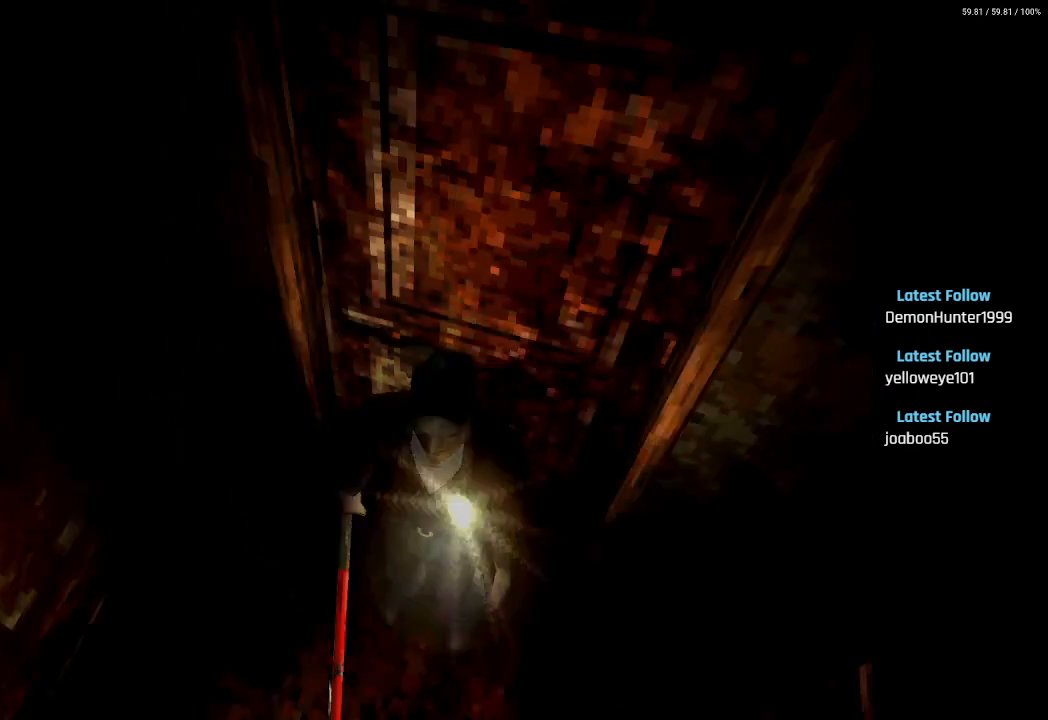
{"buttons": [], "left_stick": "center", "right_stick": "center", "events": []}
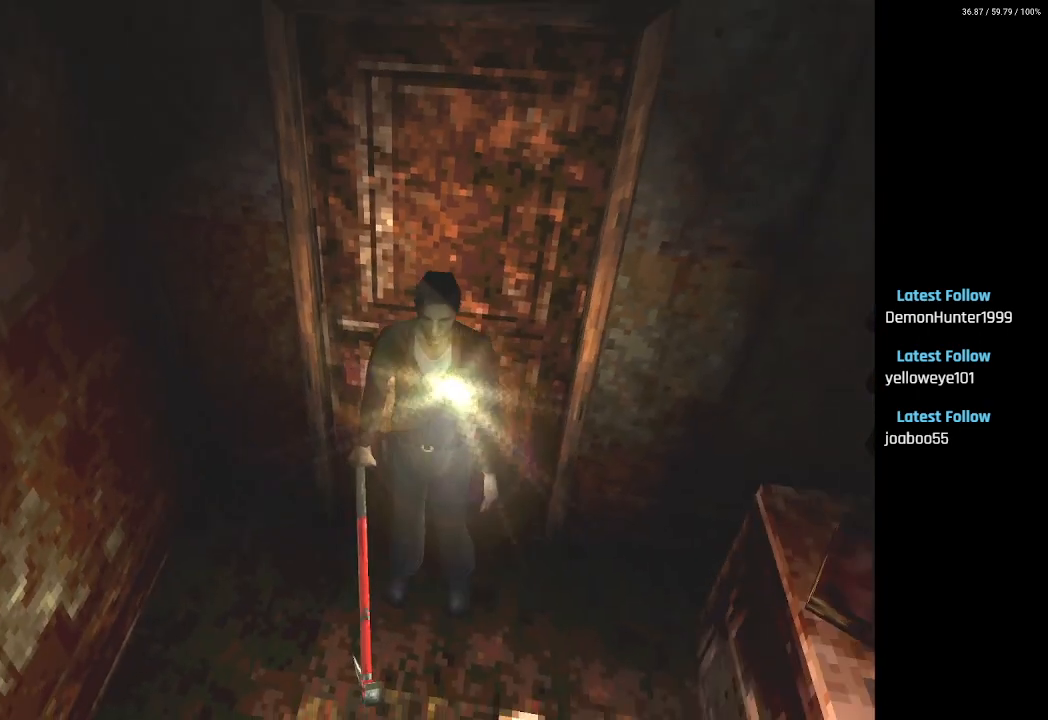
{"buttons": ["DPAD_UP", "DPAD_LEFT"], "left_stick": "center", "right_stick": "center", "events": [[100, "DPAD_UP", "down"], [500, "DPAD_LEFT", "down"]]}
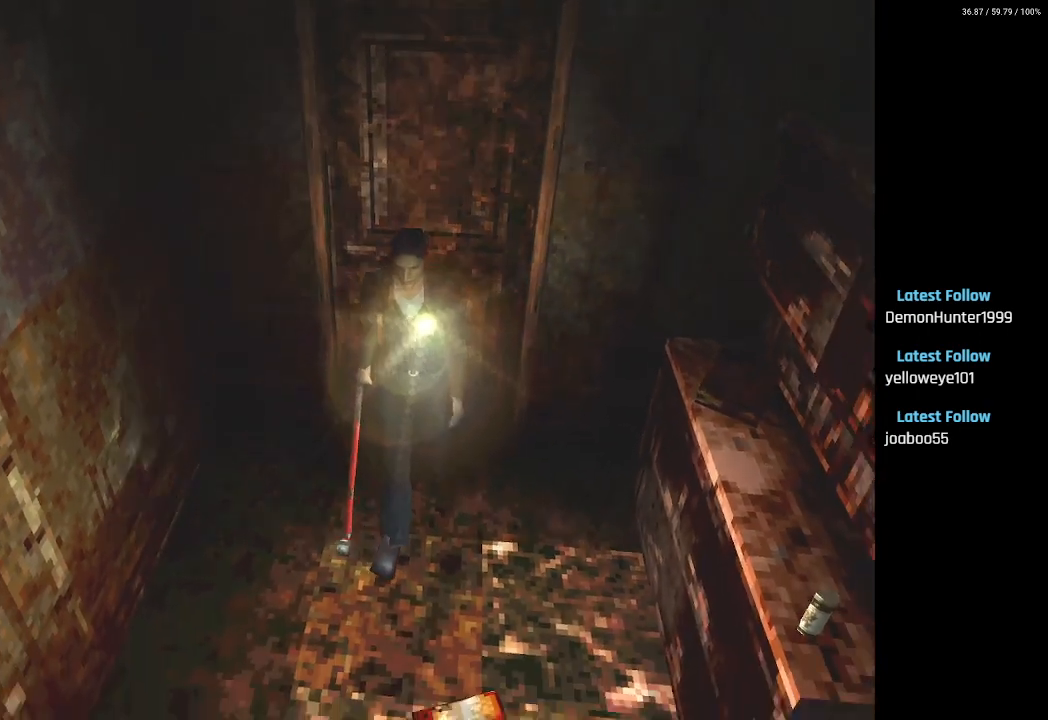
{"buttons": ["DPAD_UP", "DPAD_LEFT"], "left_stick": "center", "right_stick": "center", "events": []}
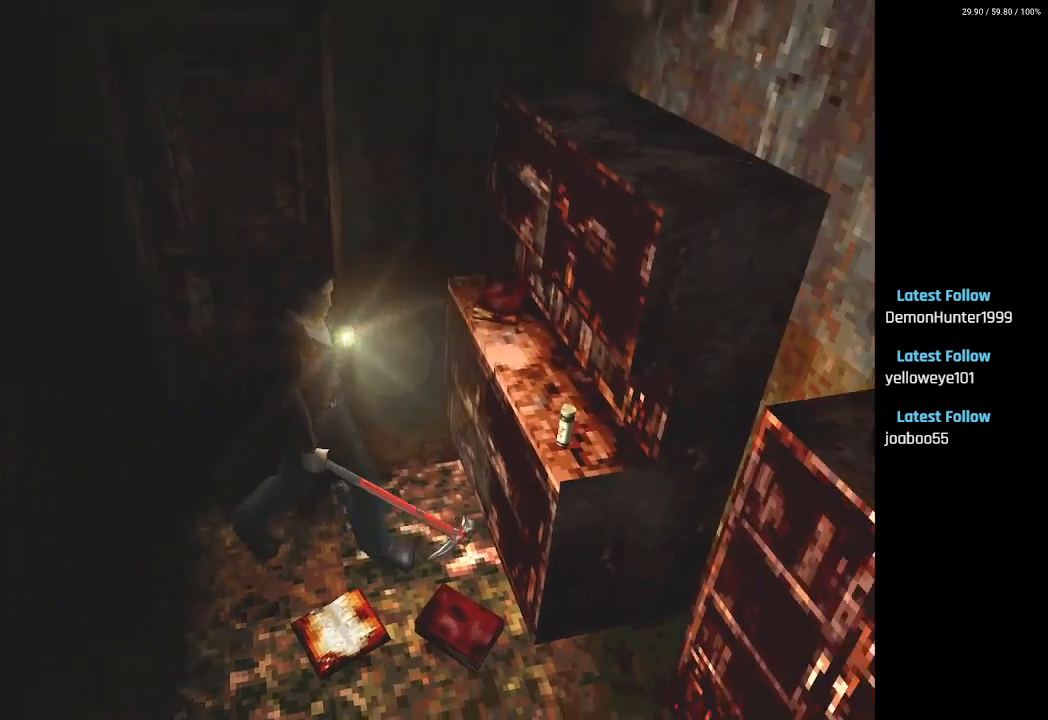
{"buttons": ["DPAD_UP", "DPAD_LEFT"], "left_stick": "center", "right_stick": "center", "events": []}
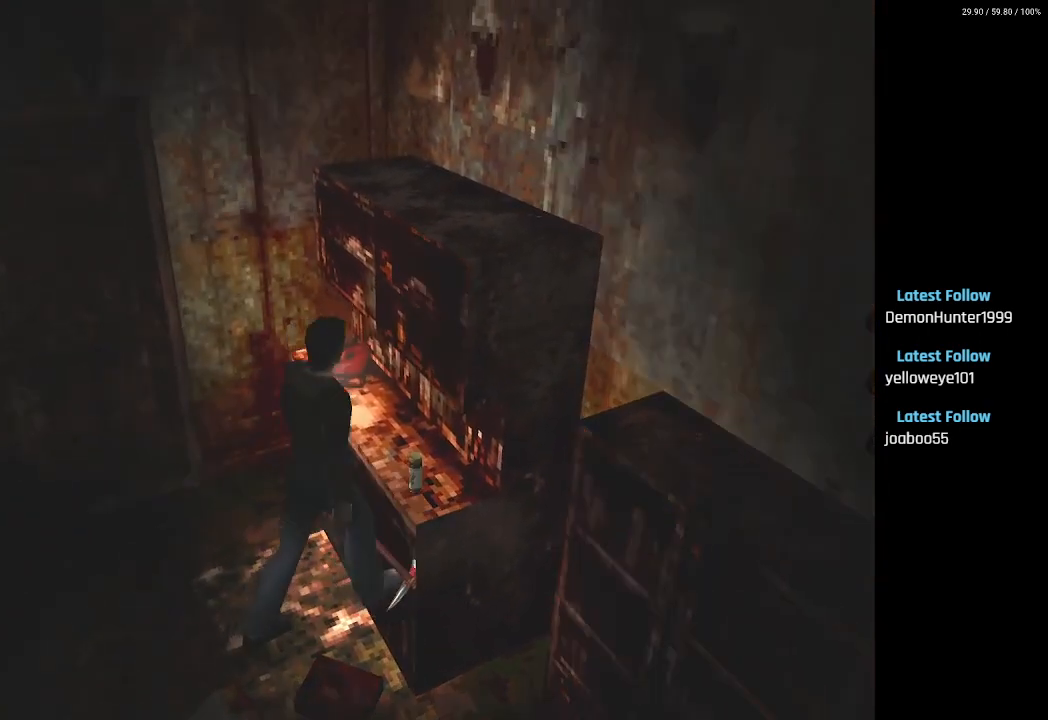
{"buttons": ["CROSS"], "left_stick": "center", "right_stick": "center", "events": [[33, "CROSS", "down"], [100, "CROSS", "up"], [417, "DPAD_LEFT", "up"], [433, "CROSS", "down"], [467, "DPAD_UP", "up"]]}
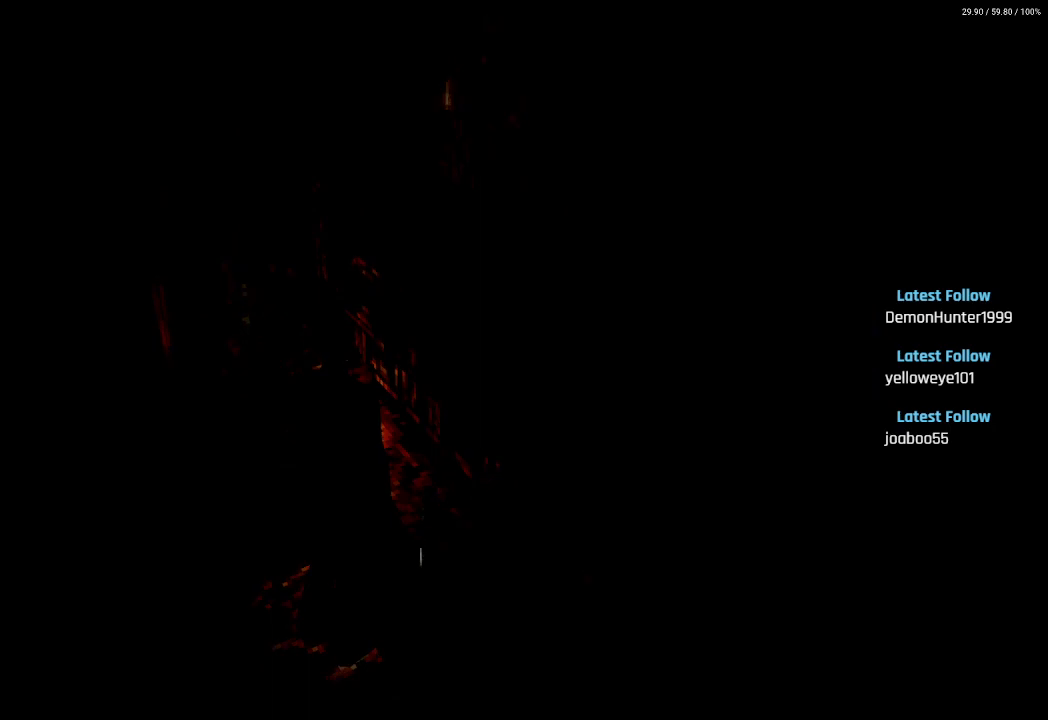
{"buttons": [], "left_stick": "center", "right_stick": "center", "events": [[50, "CROSS", "up"]]}
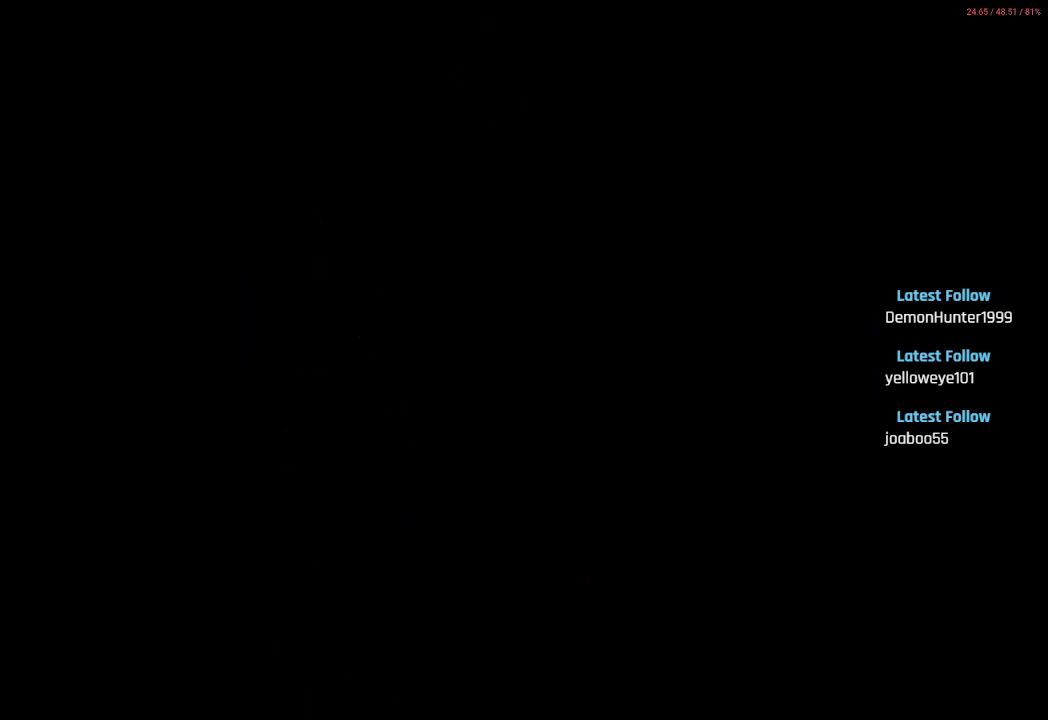
{"buttons": [], "left_stick": "center", "right_stick": "center", "events": [[283, "DPAD_RIGHT", "down"], [400, "DPAD_RIGHT", "up"]]}
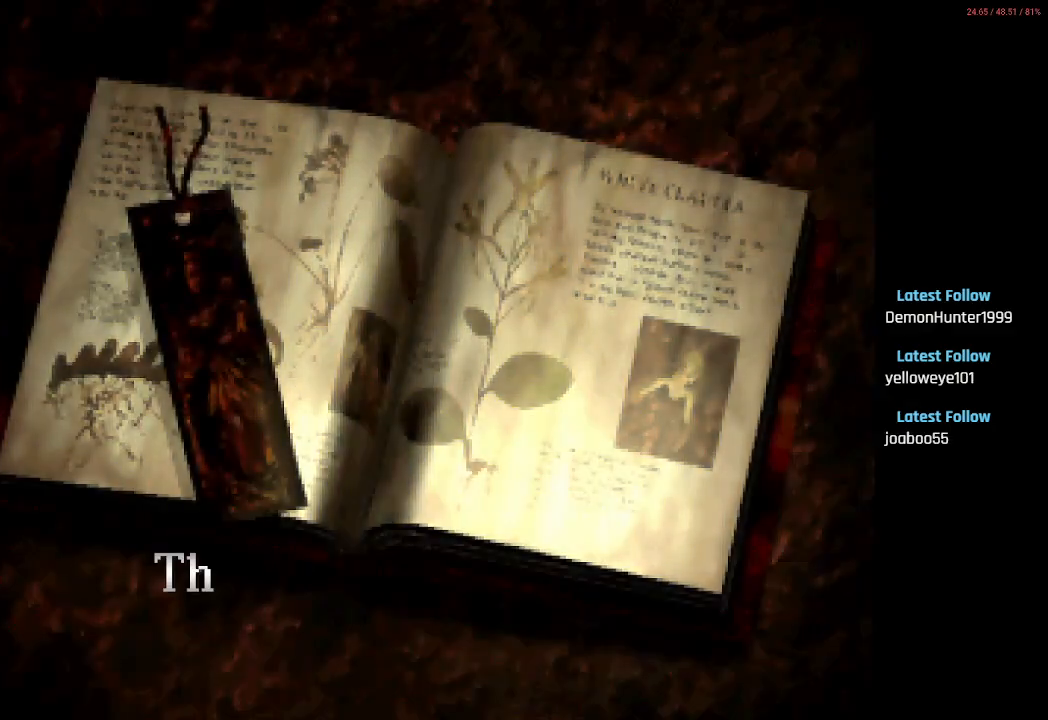
{"buttons": [], "left_stick": "center", "right_stick": "center", "events": []}
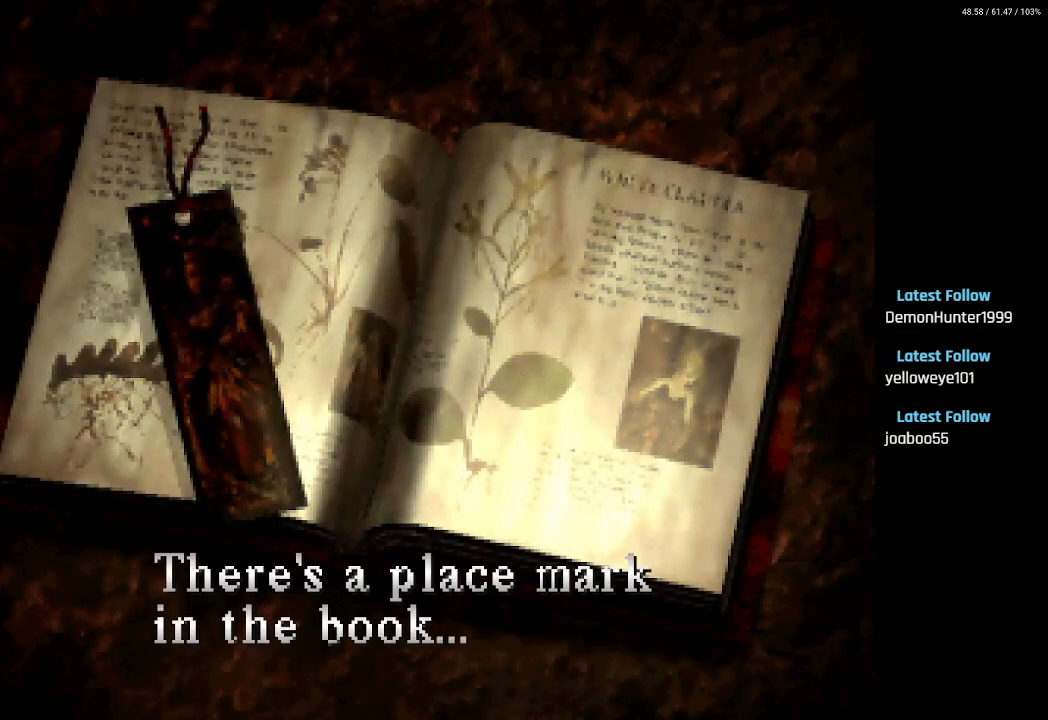
{"buttons": [], "left_stick": "center", "right_stick": "center", "events": []}
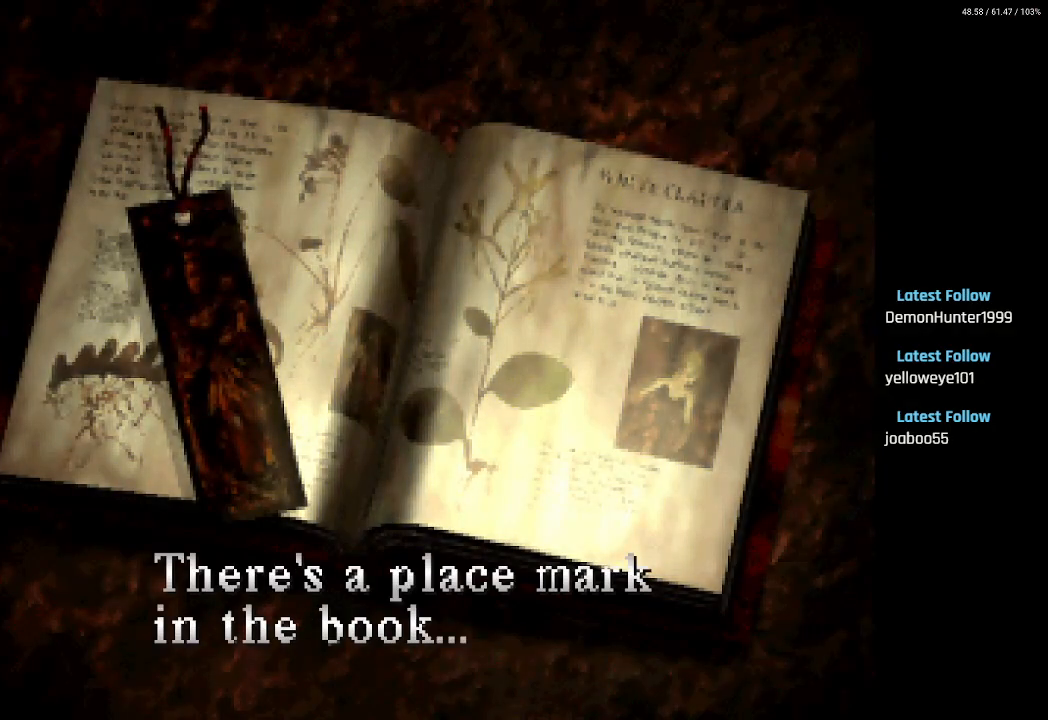
{"buttons": [], "left_stick": "center", "right_stick": "center", "events": []}
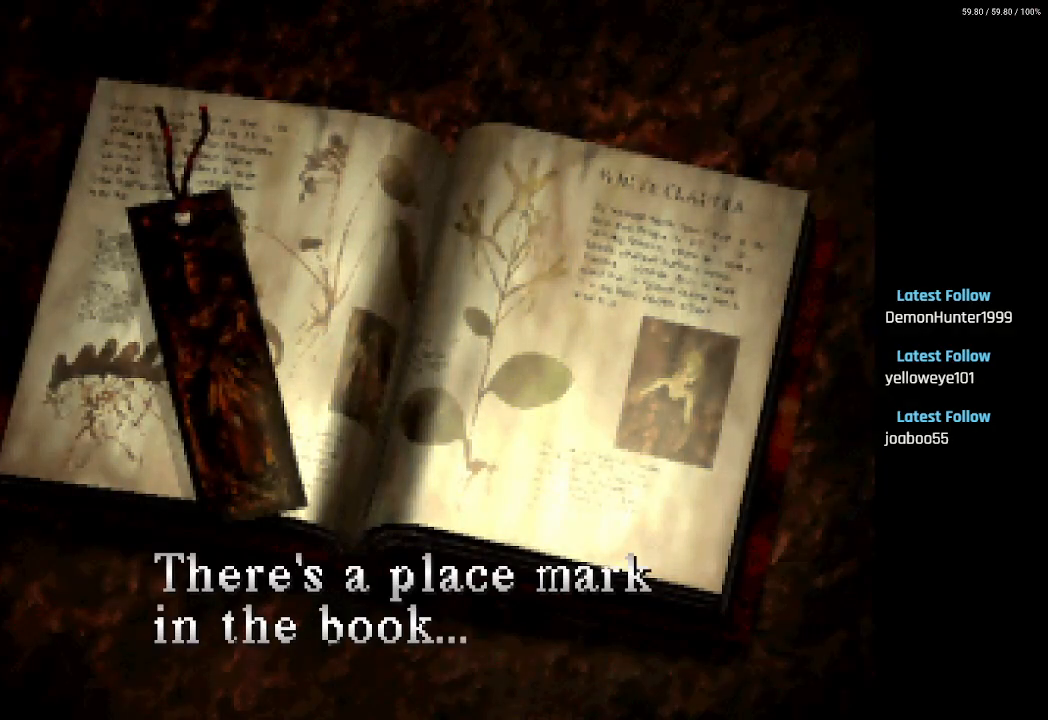
{"buttons": [], "left_stick": "center", "right_stick": "center", "events": []}
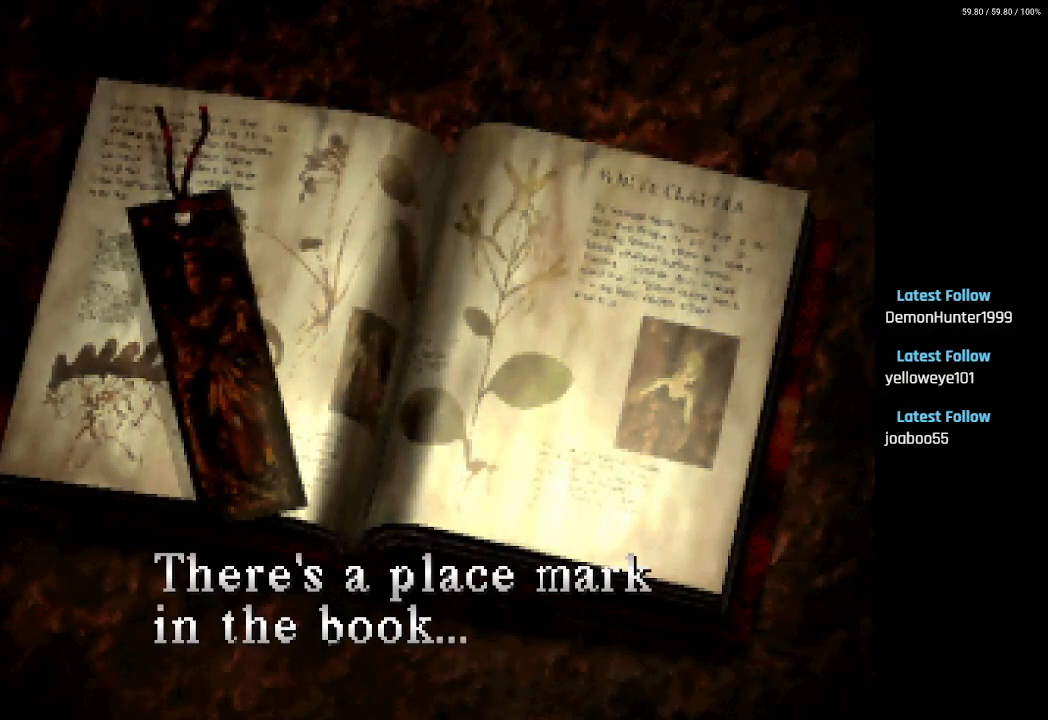
{"buttons": [], "left_stick": "center", "right_stick": "center", "events": [[33, "CROSS", "down"], [83, "CROSS", "up"]]}